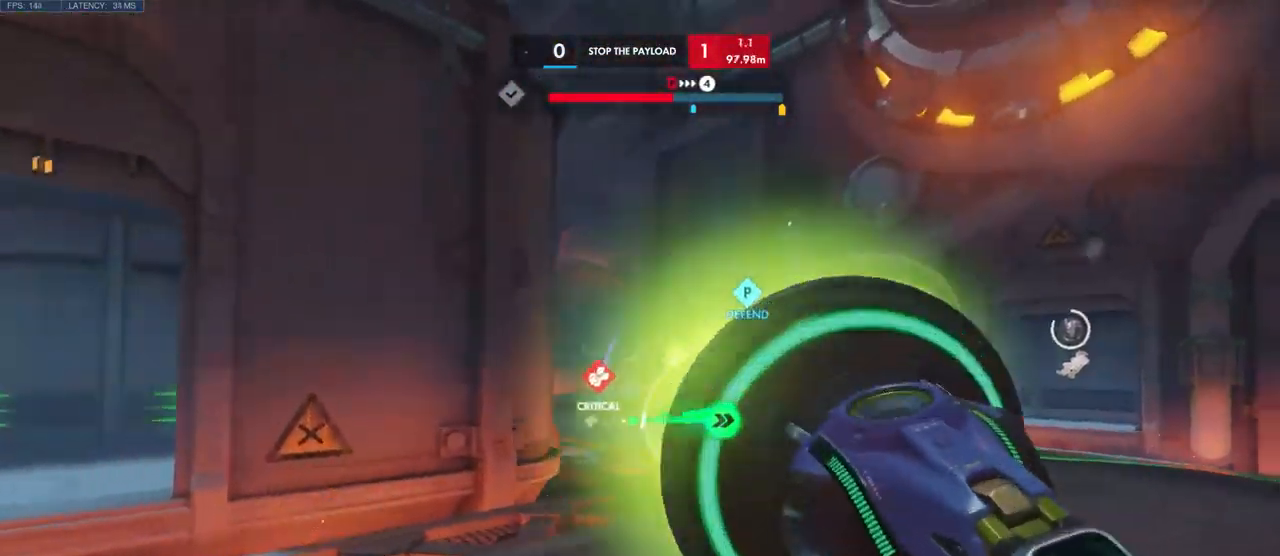
Gameplay with keyboard and mouse; each line is a JSON object with the keys and mouse buttons held at the frame after it. "events" lists presses ("down") and releases ("up") of "a", "ctrl", "d", "e", "q", "s", "shift", "space", "w", "mouse_left", "mouse_wheel", "mouse_right", "mouse_mb4" and "mouse_mb5" between this image and that frame as [ms after this image, input, new state], when the widget could be followed in between. "mouse_left", "mouse_wheel", "mouse_right", "mouse_mb4", "mouse_mb5" = the "left", "wheel", "right", "mb4", "mb5" buttons of the "mouse" list. No other keys are recorded. "wheel" means that the mouse wheel is clicked or scrolled. Mouse movement is not recorded.
{"keys": ["a", "s", "space"], "mouse": [], "events": [[283, "s", "down"], [383, "mouse_left", "up"], [500, "space", "down"]]}
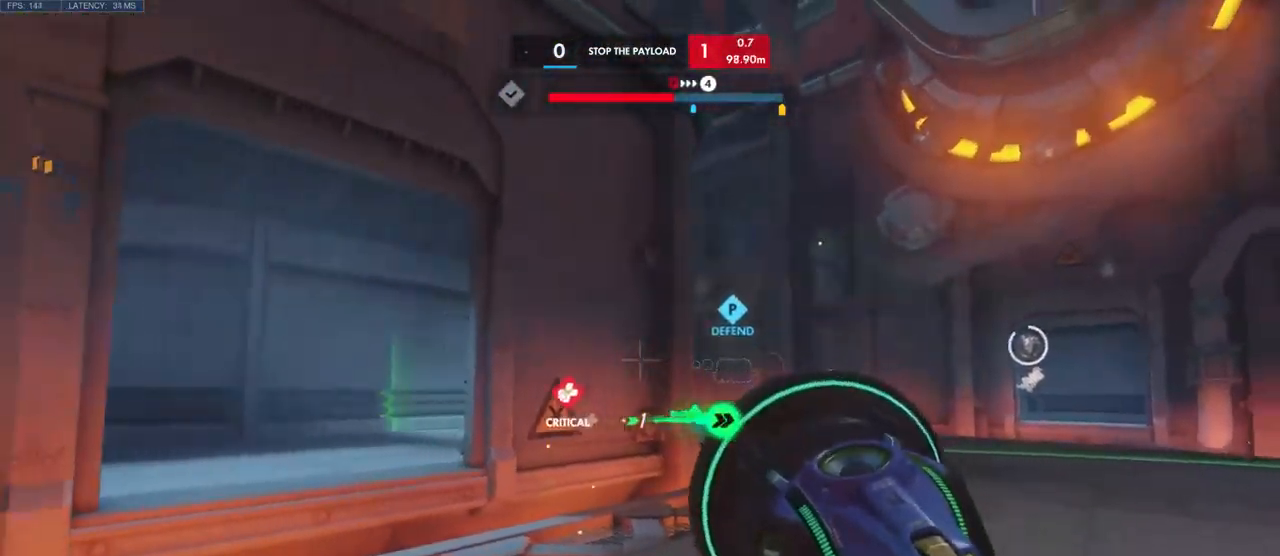
{"keys": ["s"], "mouse": [], "events": [[166, "a", "up"], [166, "space", "up"]]}
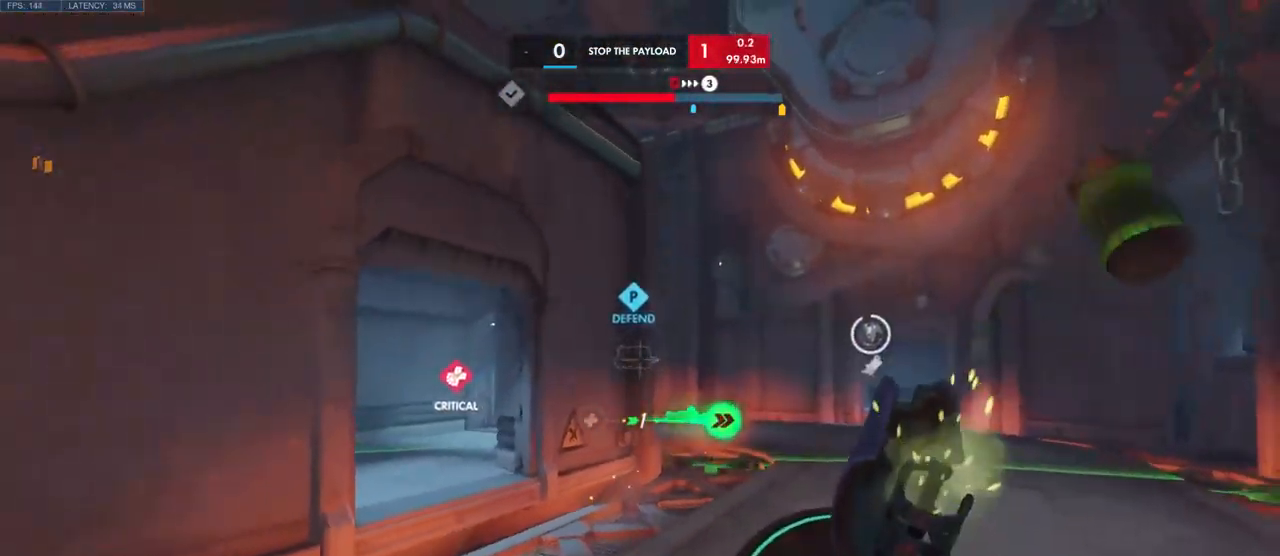
{"keys": ["a", "s"], "mouse": [], "events": [[50, "a", "down"]]}
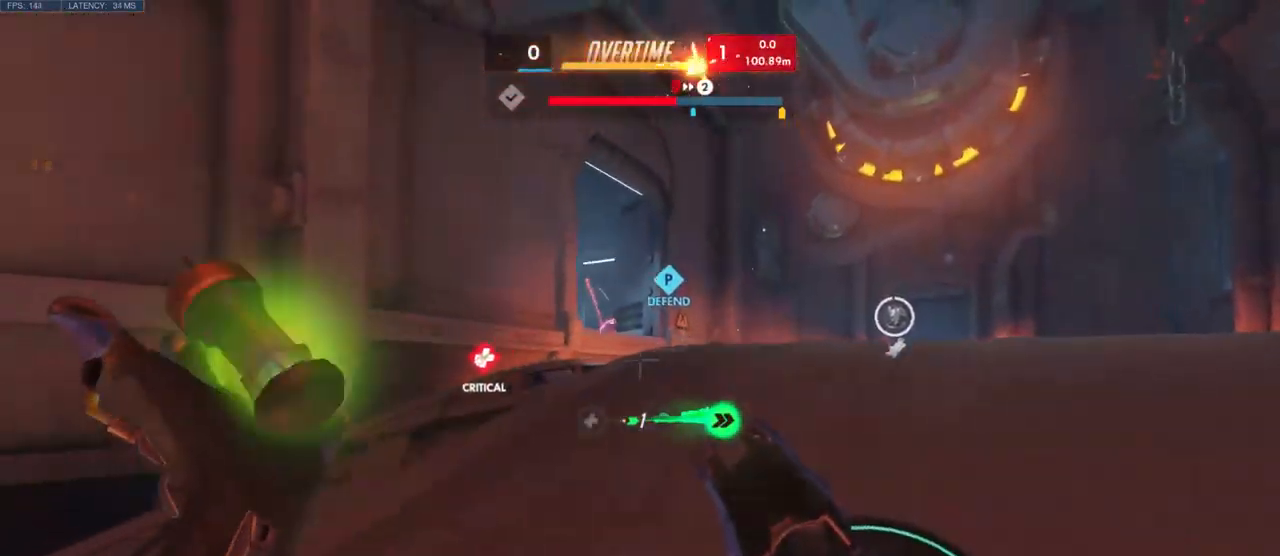
{"keys": ["a"], "mouse": [], "events": [[183, "mouse_right", "down"], [200, "mouse_right", "up"], [466, "s", "up"]]}
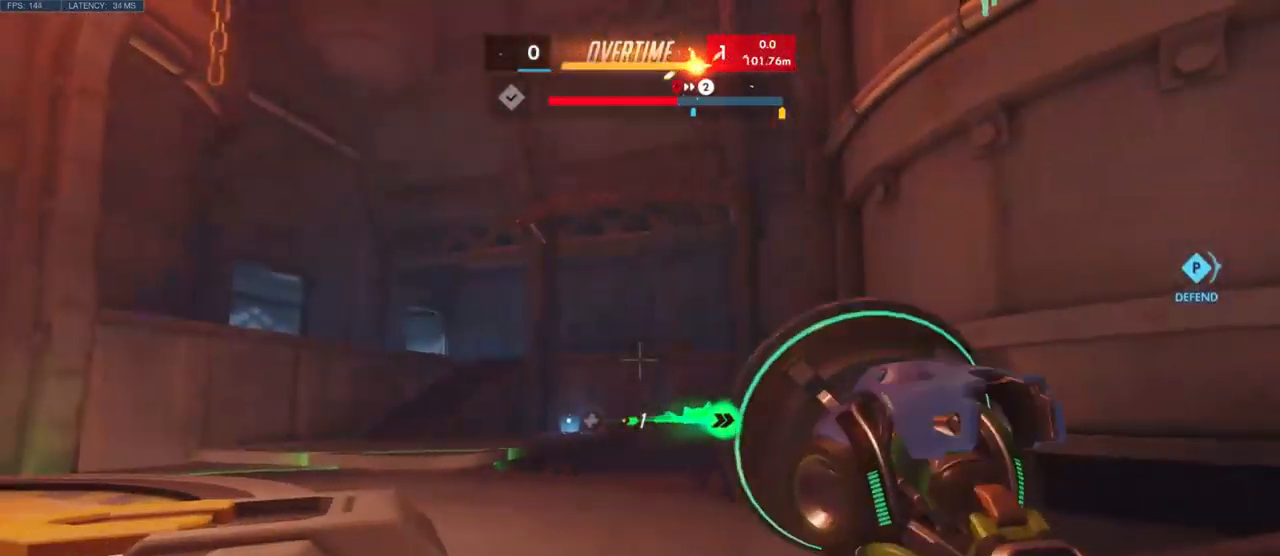
{"keys": ["a"], "mouse": [], "events": [[166, "mouse_wheel", "down"], [250, "mouse_wheel", "up"], [250, "w", "down"], [283, "space", "down"], [433, "w", "up"], [466, "space", "up"]]}
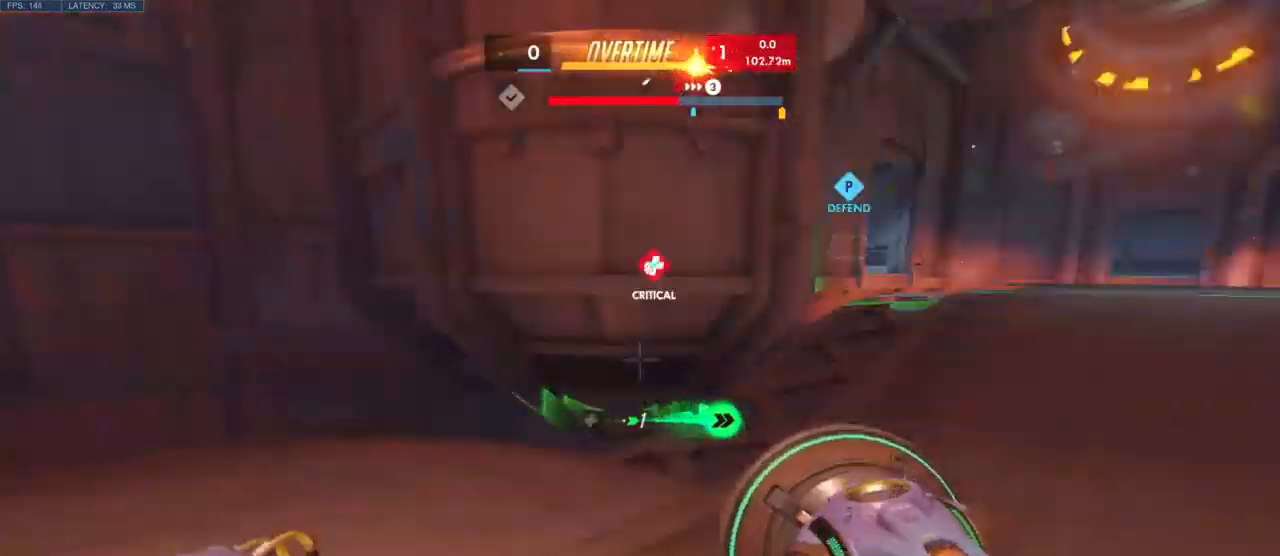
{"keys": ["s"], "mouse": [], "events": [[50, "s", "down"], [332, "a", "up"]]}
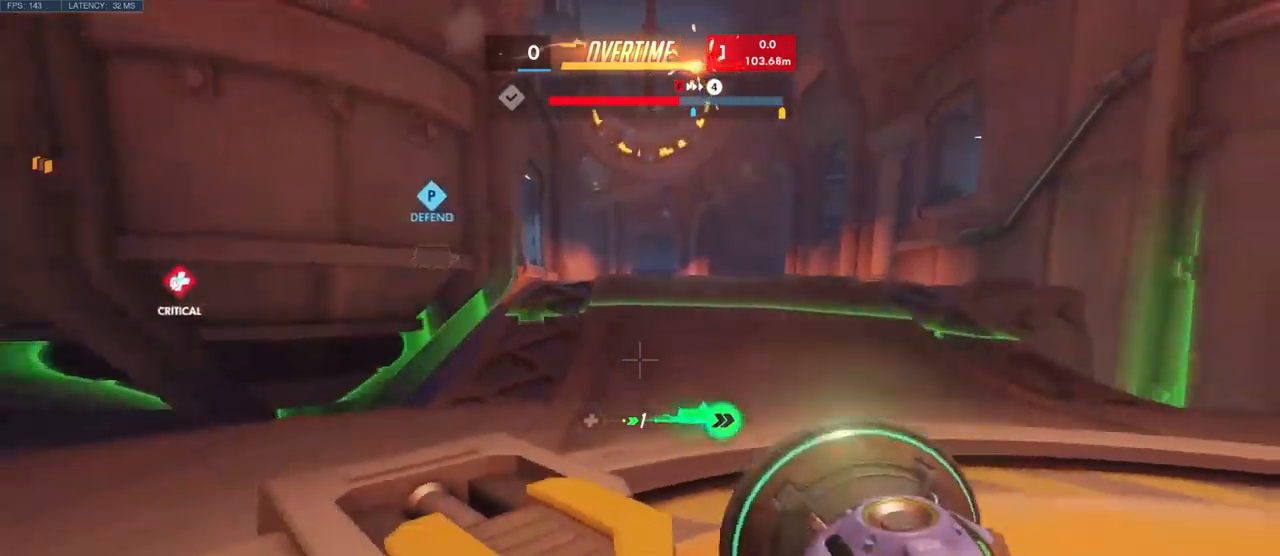
{"keys": ["s"], "mouse": [], "events": [[33, "a", "down"], [83, "space", "down"], [217, "space", "up"], [333, "a", "up"]]}
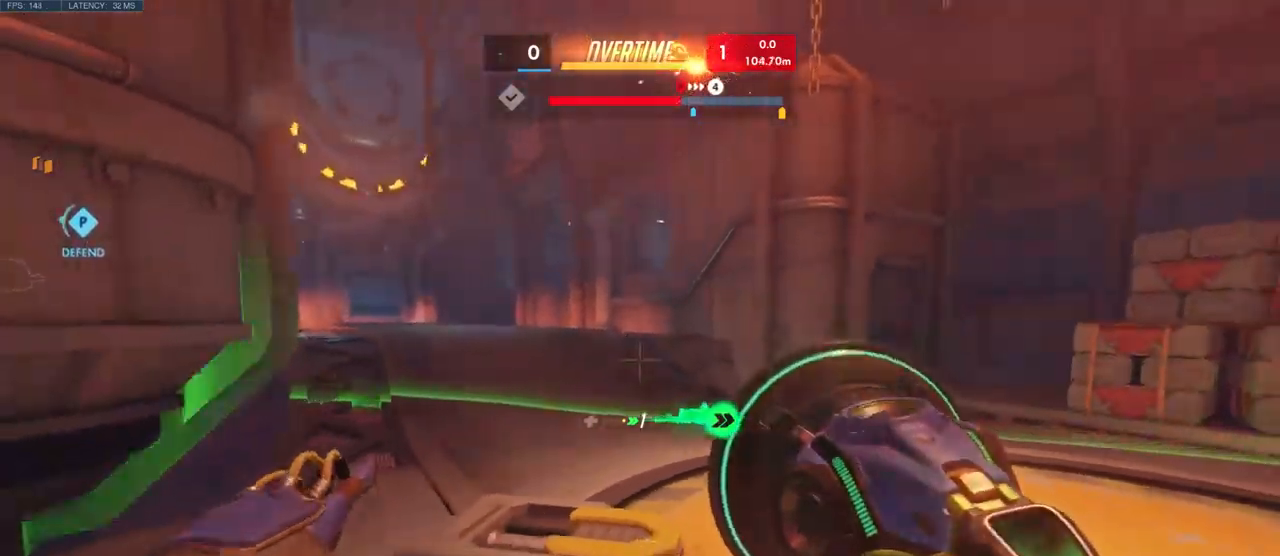
{"keys": ["a", "w"], "mouse": [], "events": [[33, "a", "down"], [83, "s", "up"], [300, "w", "down"]]}
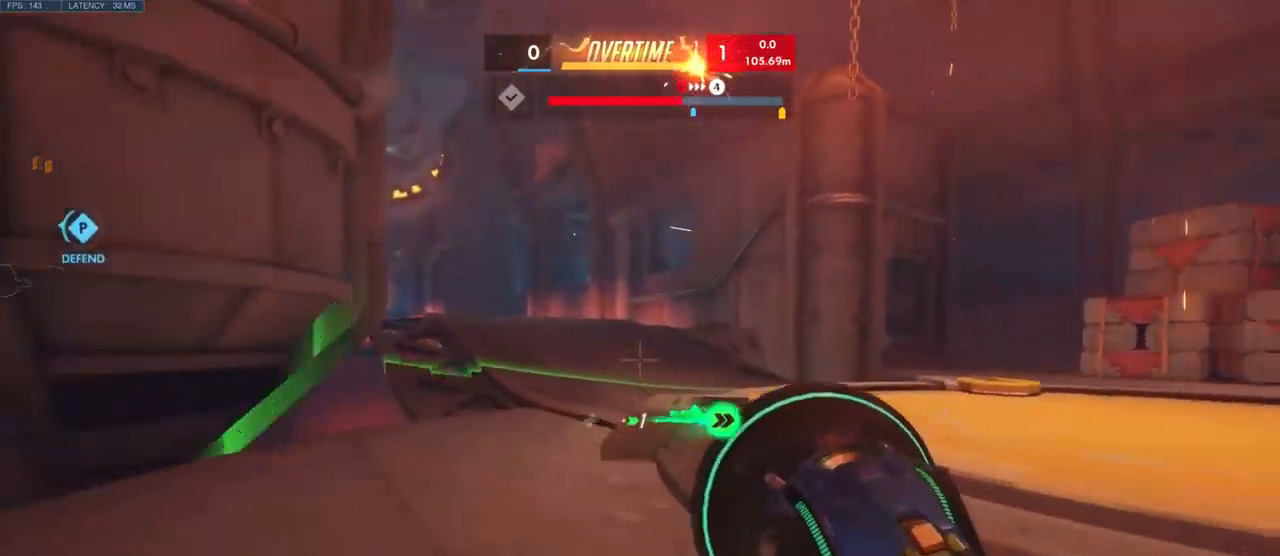
{"keys": ["d", "w"], "mouse": [], "events": [[117, "a", "up"], [117, "d", "down"], [117, "w", "up"], [333, "w", "down"]]}
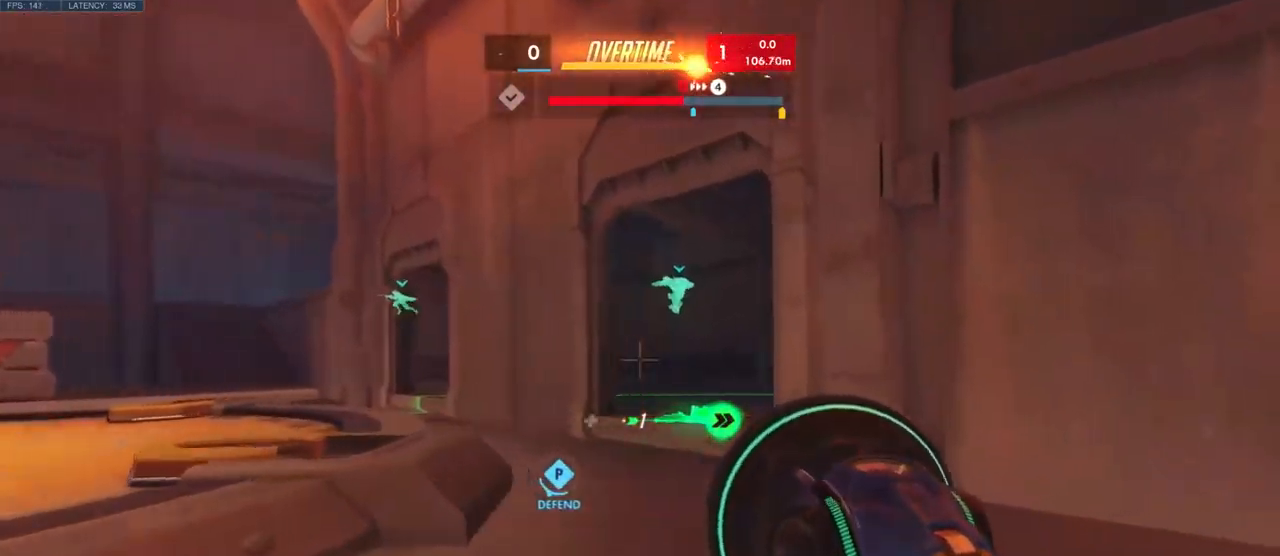
{"keys": ["w"], "mouse": [], "events": [[150, "d", "up"]]}
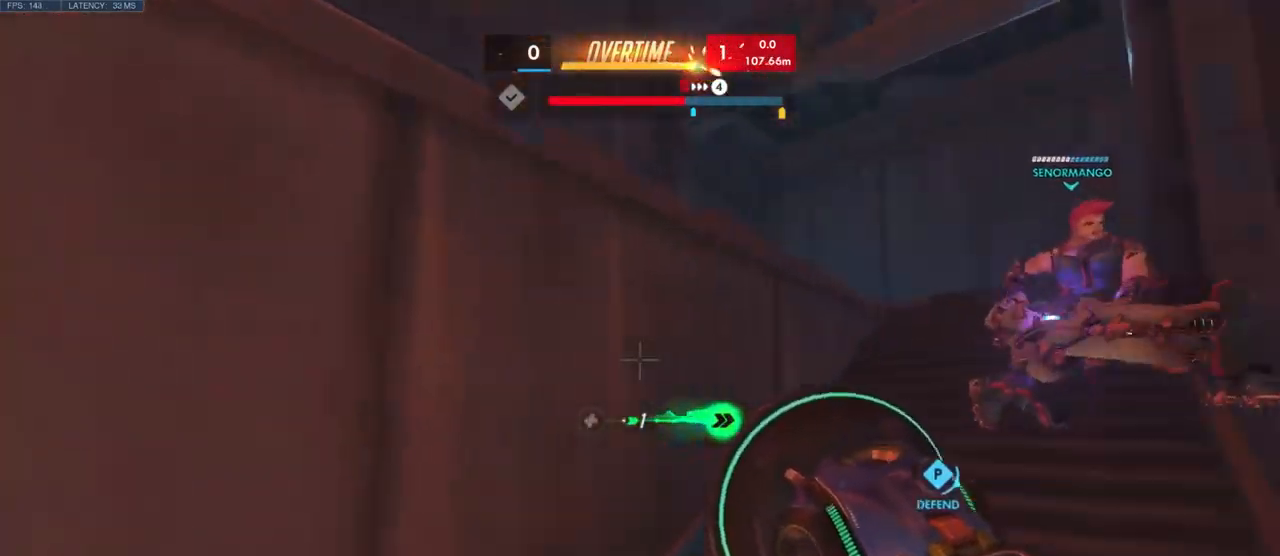
{"keys": ["space", "w"], "mouse": [], "events": [[33, "space", "down"], [133, "space", "up"], [267, "space", "down"], [367, "space", "up"], [467, "space", "down"]]}
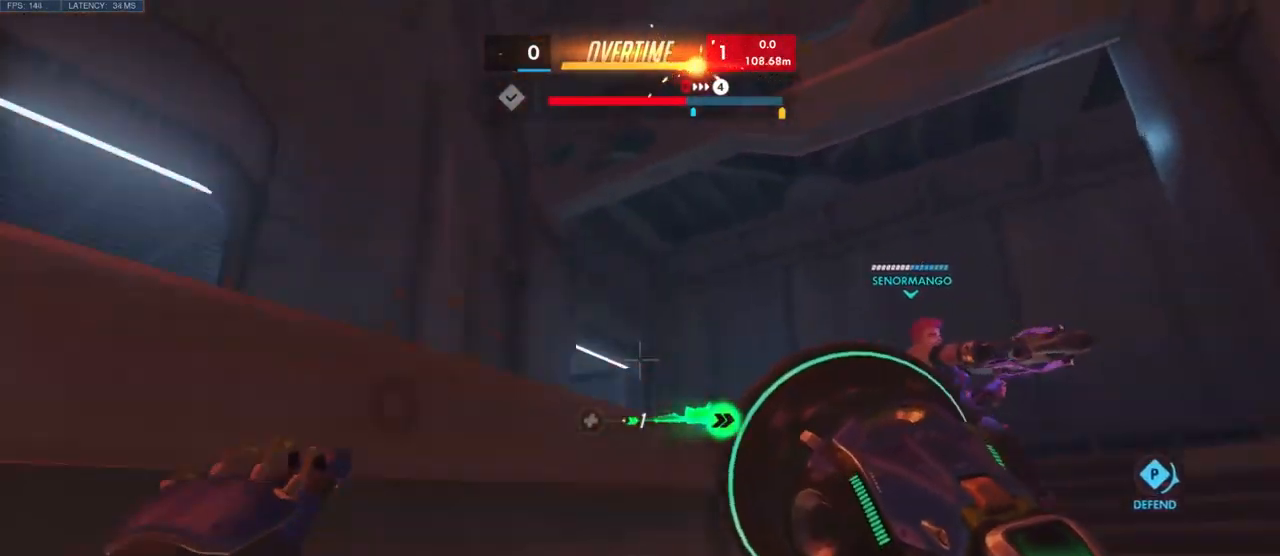
{"keys": ["d"], "mouse": [], "events": [[83, "space", "up"], [167, "space", "down"], [267, "space", "up"], [333, "d", "down"], [367, "w", "up"]]}
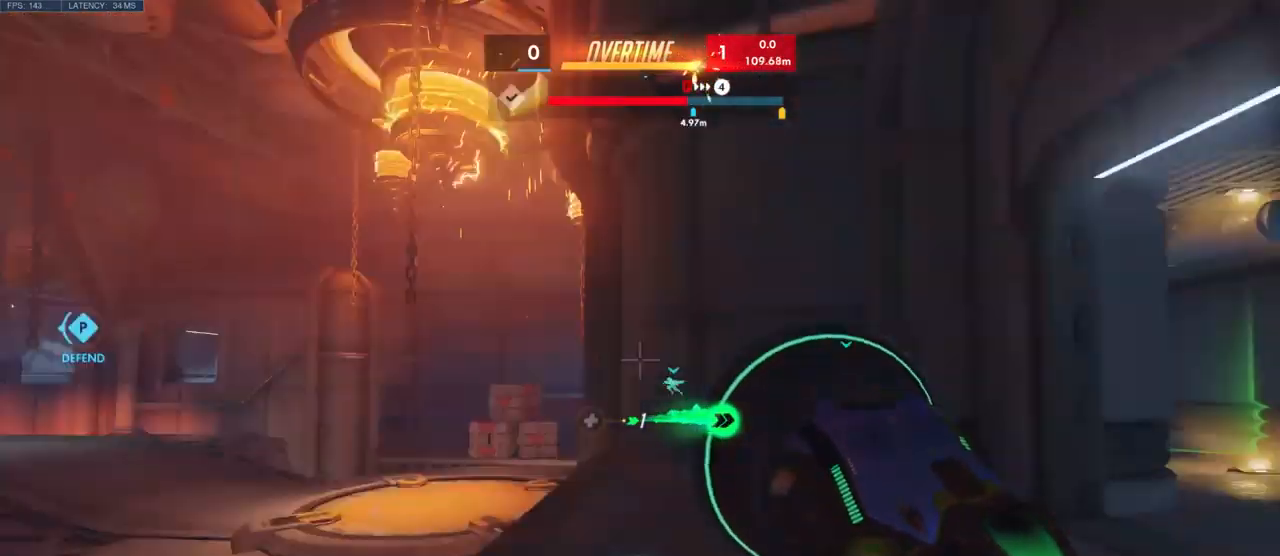
{"keys": ["a"], "mouse": [], "events": [[50, "s", "down"], [100, "d", "up"], [117, "a", "down"], [417, "s", "up"]]}
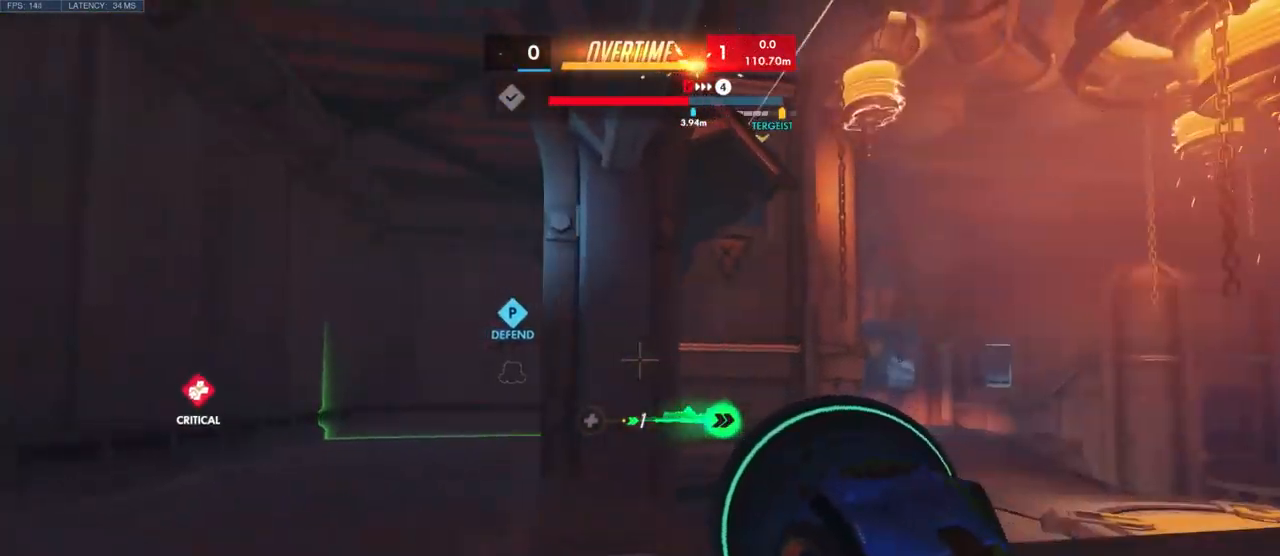
{"keys": ["s"], "mouse": [], "events": [[317, "s", "down"], [417, "a", "up"]]}
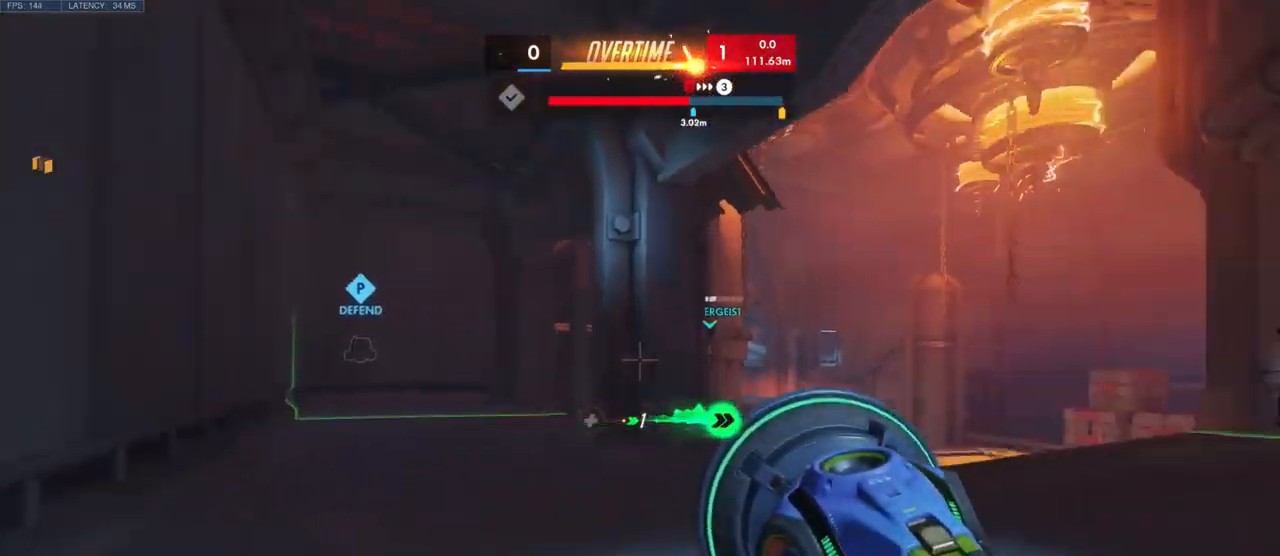
{"keys": ["a", "w"], "mouse": [], "events": [[17, "d", "down"], [33, "s", "up"], [233, "w", "down"], [250, "d", "up"], [300, "a", "down"]]}
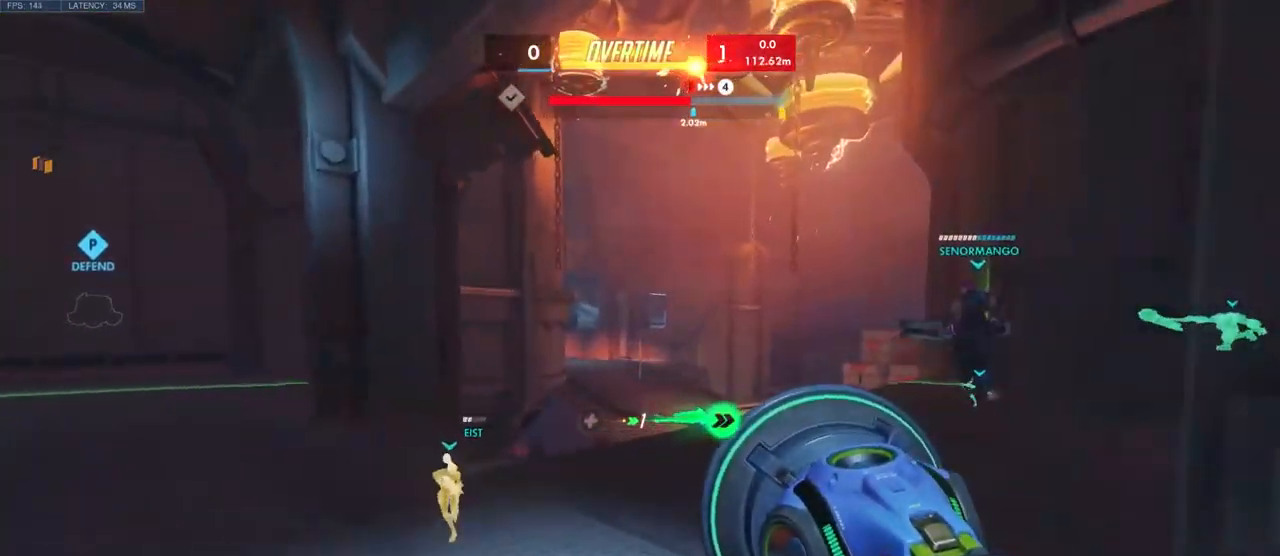
{"keys": ["shift", "w"], "mouse": [], "events": [[217, "a", "up"], [300, "d", "down"], [450, "shift", "down"], [500, "d", "up"]]}
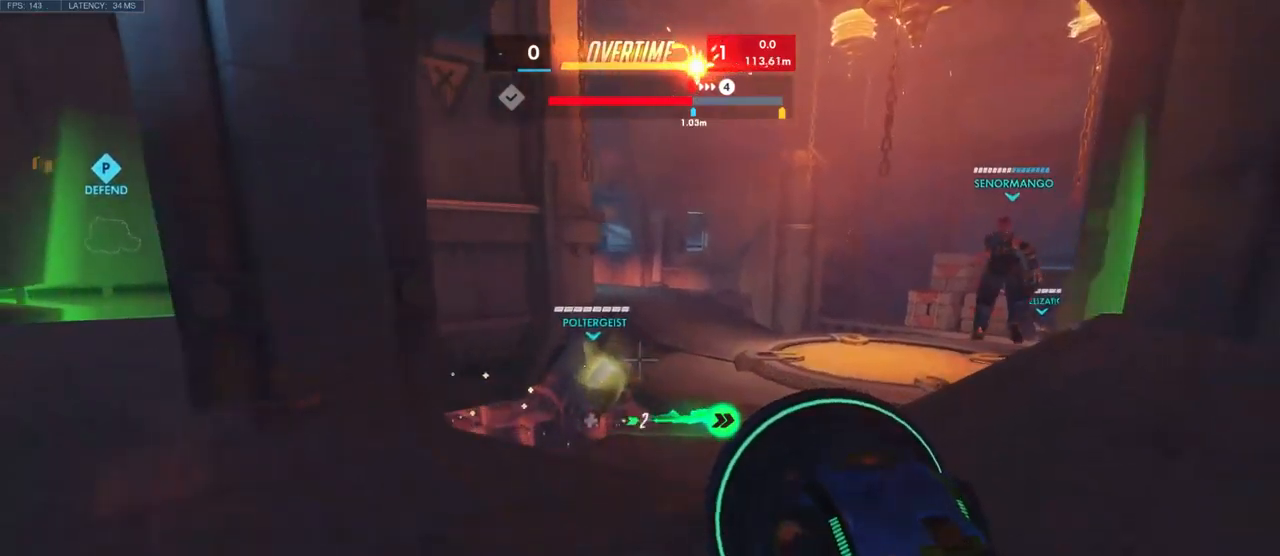
{"keys": ["d", "w"], "mouse": [], "events": [[67, "d", "down"], [100, "shift", "up"]]}
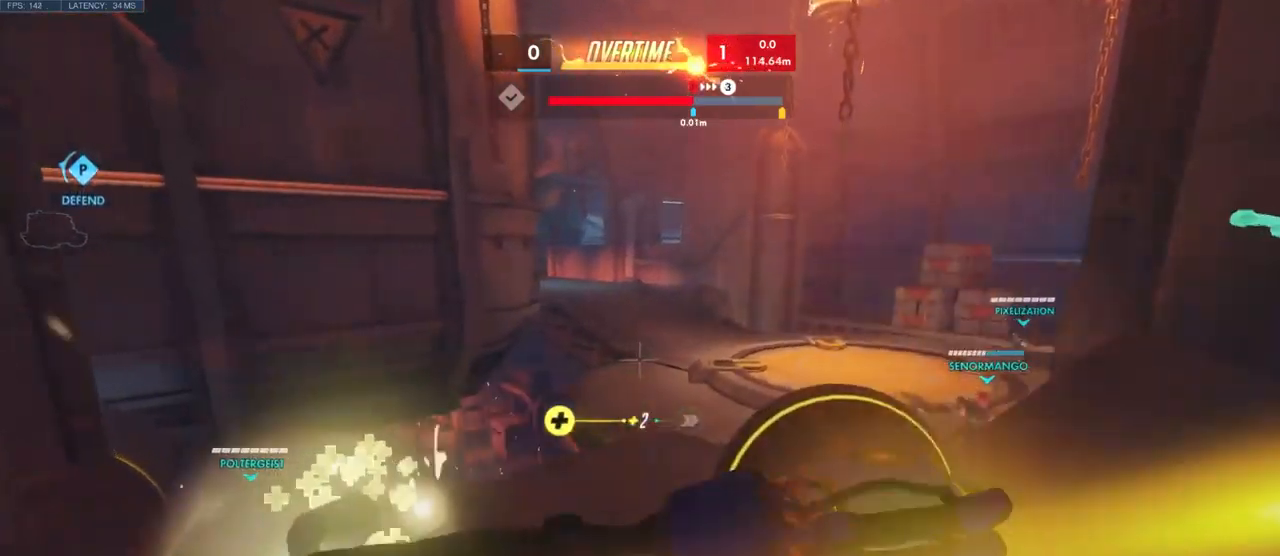
{"keys": ["a", "d", "shift"], "mouse": [], "events": [[67, "w", "up"], [417, "shift", "down"], [500, "a", "down"]]}
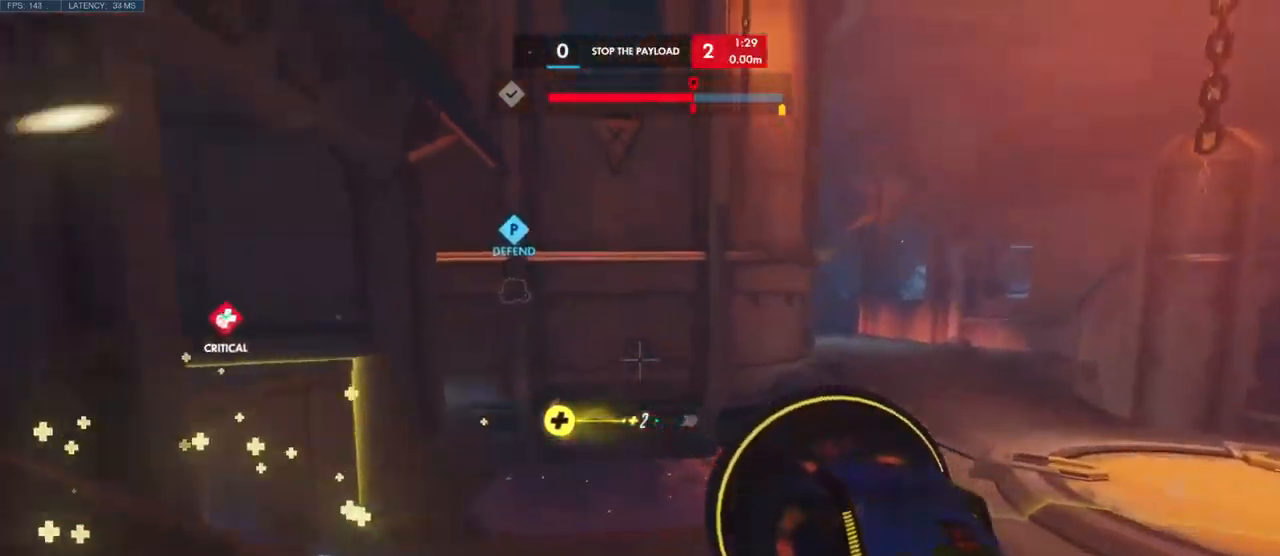
{"keys": ["a"], "mouse": [], "events": [[67, "d", "up"], [67, "shift", "up"]]}
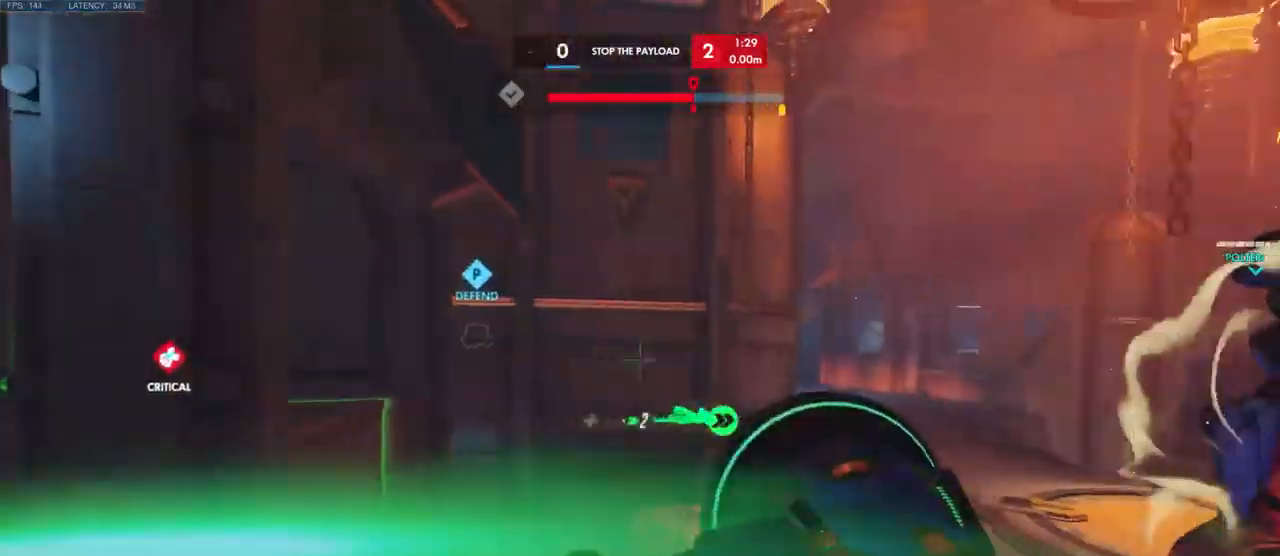
{"keys": ["d", "w"], "mouse": [], "events": [[134, "a", "up"], [217, "w", "down"], [250, "d", "down"]]}
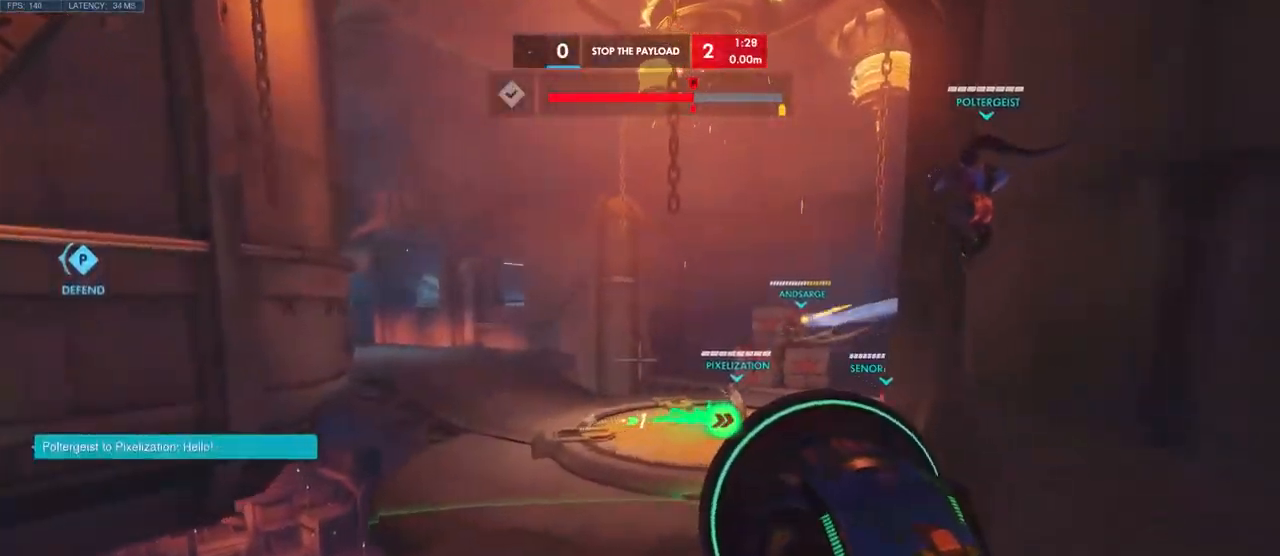
{"keys": ["d"], "mouse": [], "events": [[400, "w", "up"]]}
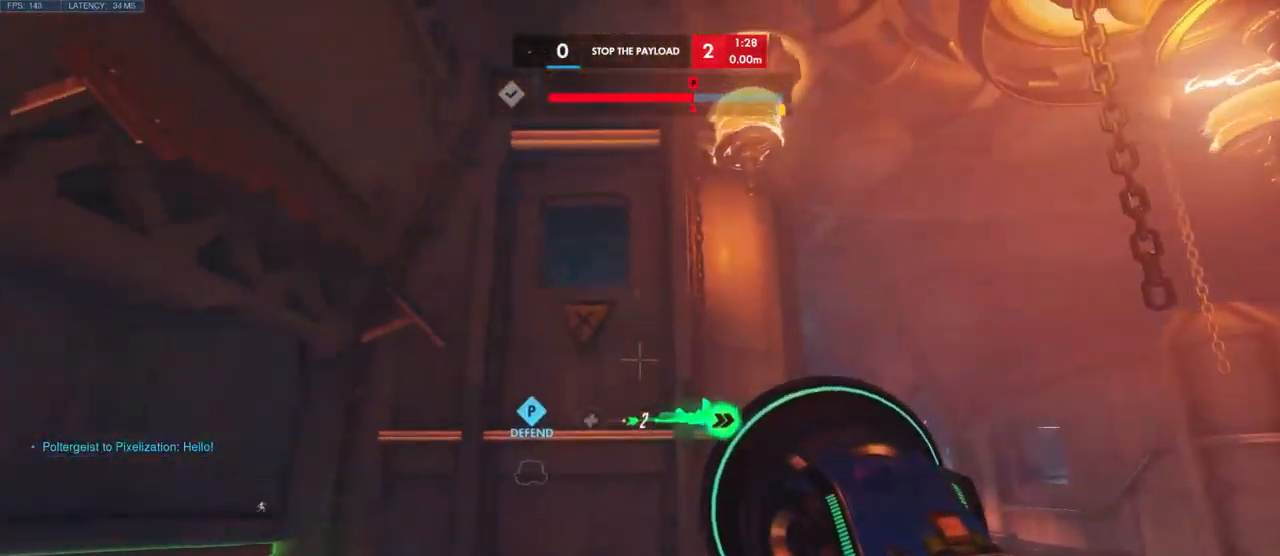
{"keys": ["w"], "mouse": [], "events": [[134, "space", "down"], [200, "w", "down"], [284, "space", "up"], [500, "d", "up"]]}
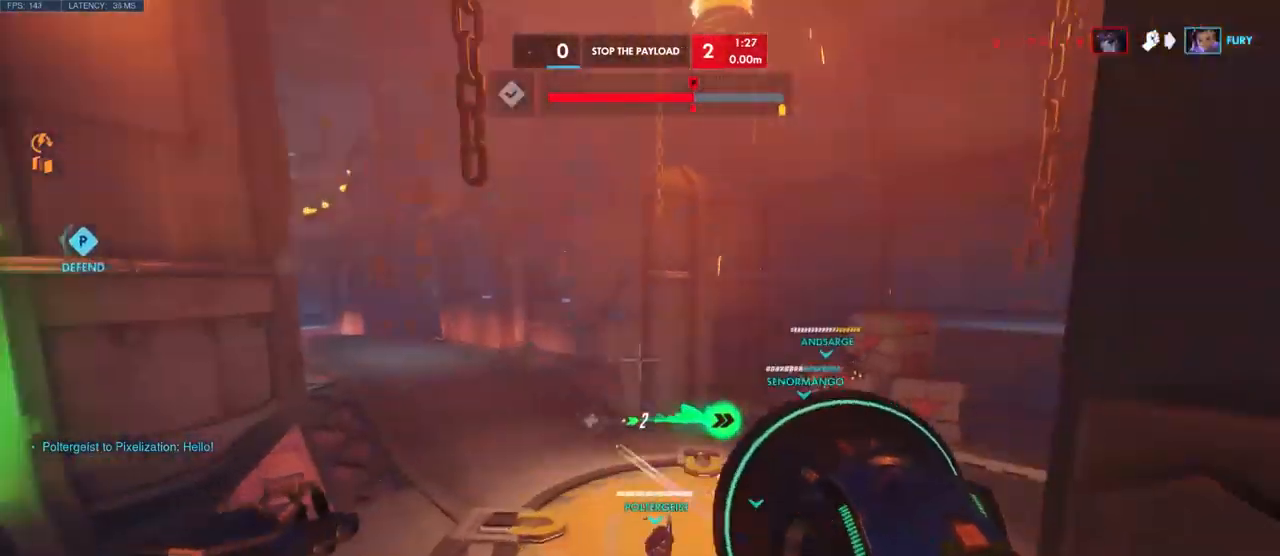
{"keys": ["d"], "mouse": [], "events": [[284, "d", "down"], [484, "w", "up"]]}
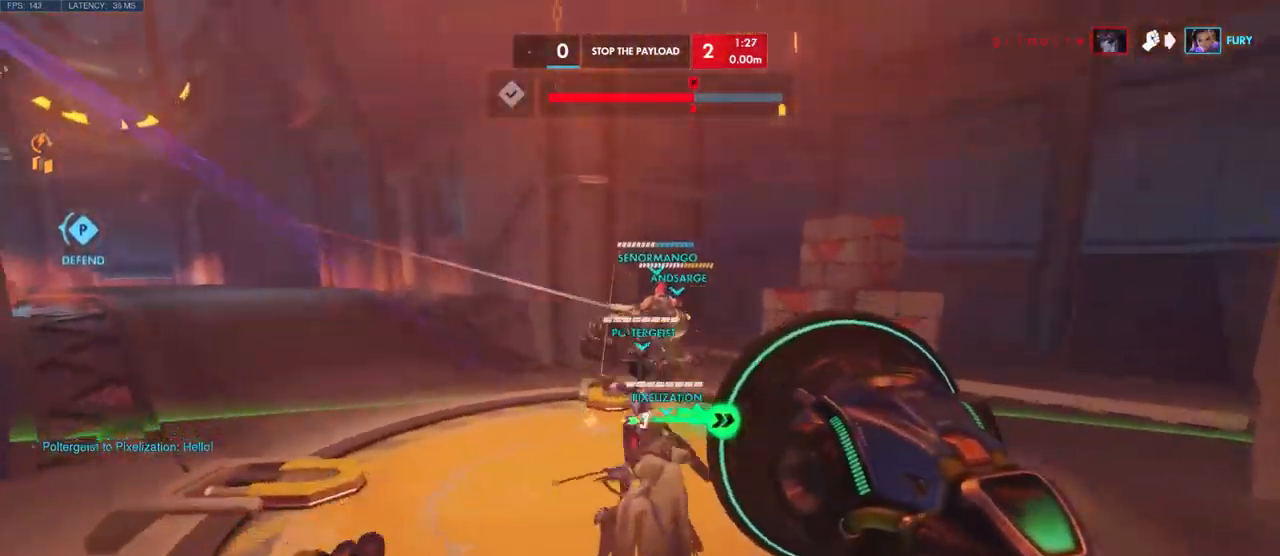
{"keys": ["a", "d"], "mouse": [], "events": [[467, "a", "down"]]}
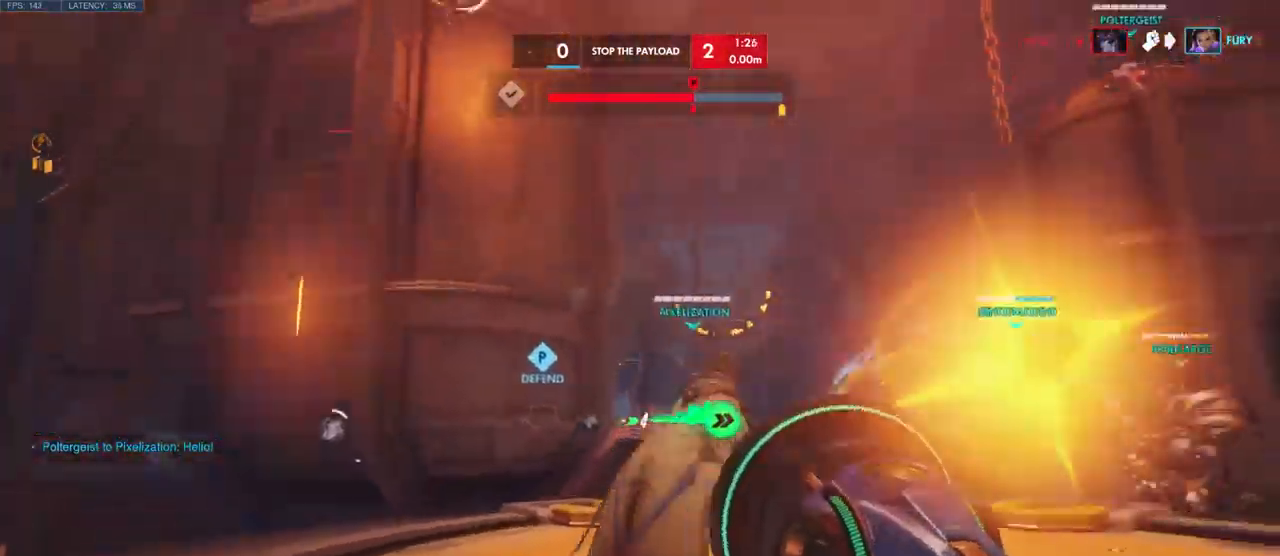
{"keys": ["a", "w"], "mouse": [], "events": [[17, "d", "up"], [484, "w", "down"]]}
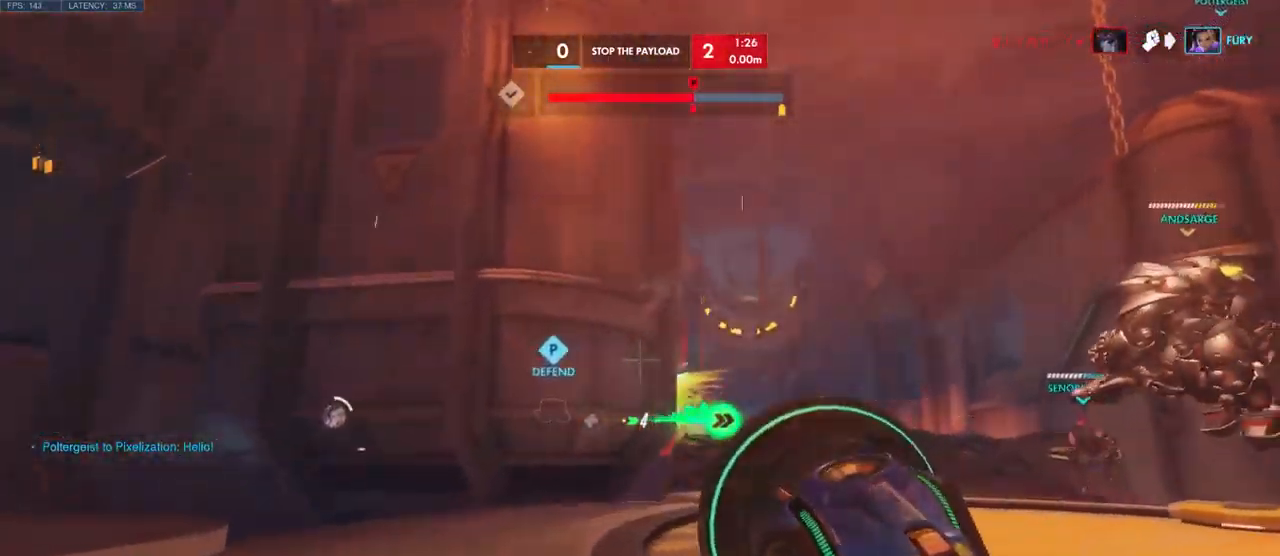
{"keys": ["a", "w"], "mouse": [], "events": []}
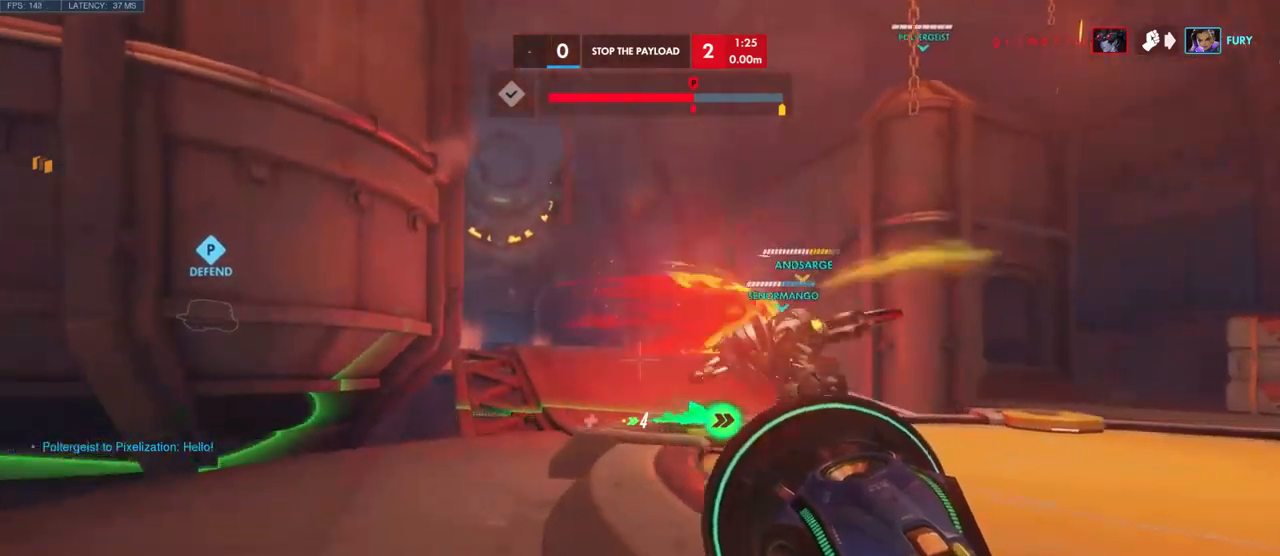
{"keys": ["w"], "mouse": [], "events": [[250, "shift", "down"], [300, "a", "up"], [400, "shift", "up"]]}
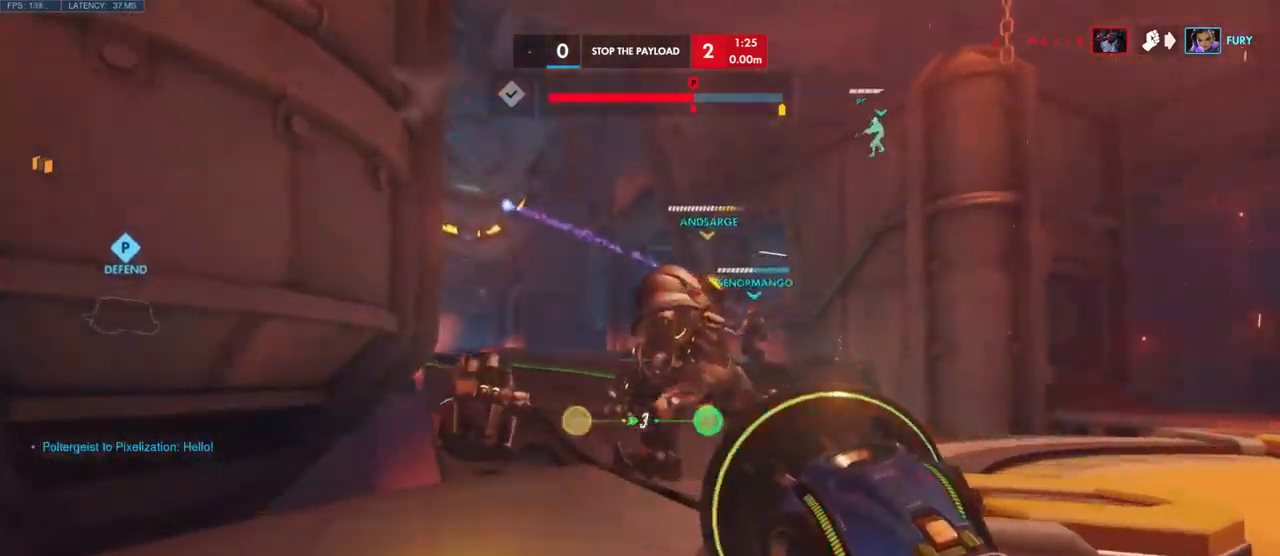
{"keys": ["d", "w"], "mouse": []}
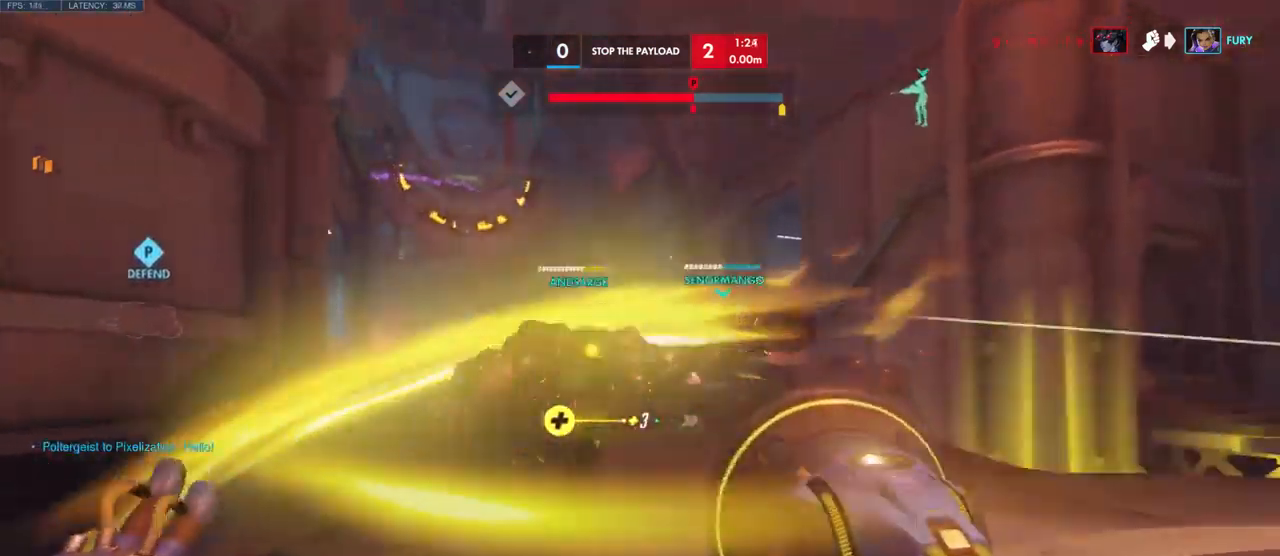
{"keys": ["d", "s"], "mouse": [], "events": [[33, "w", "up"], [200, "s", "down"]]}